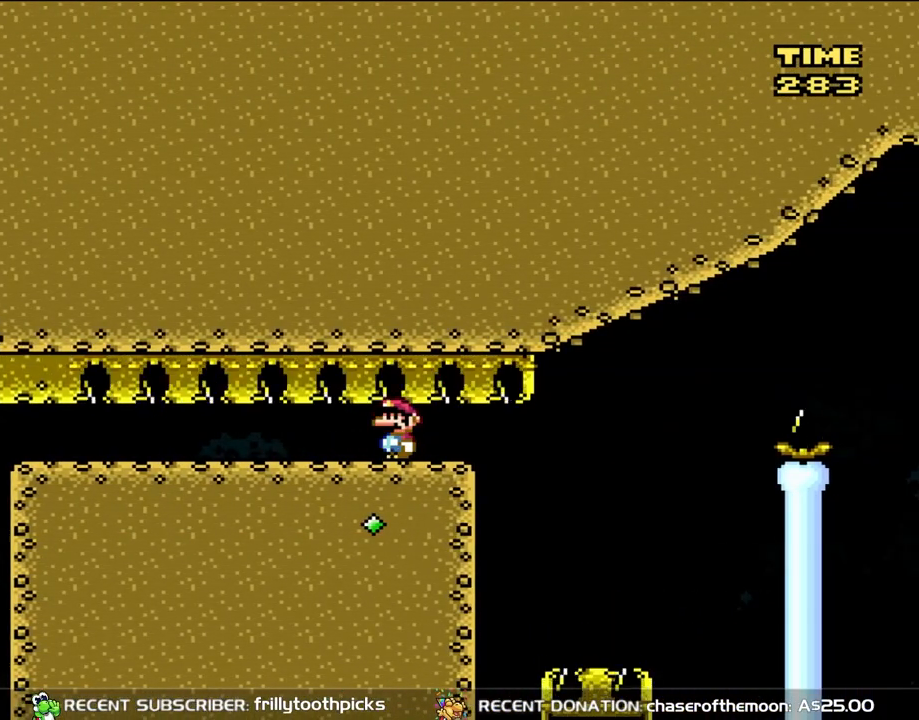
Gameplay with a controller (Nintendo layout); each line is a JSON object with the inputs held at the frame after it. "events" lists button and stick changes between this image and that frame as [ms after this image, input, new state], when the widget could be followed in between. Not read: L3 R3.
{"buttons": ["B", "Y", "DPAD_RIGHT"], "events": [[100, "DPAD_RIGHT", "down"]]}
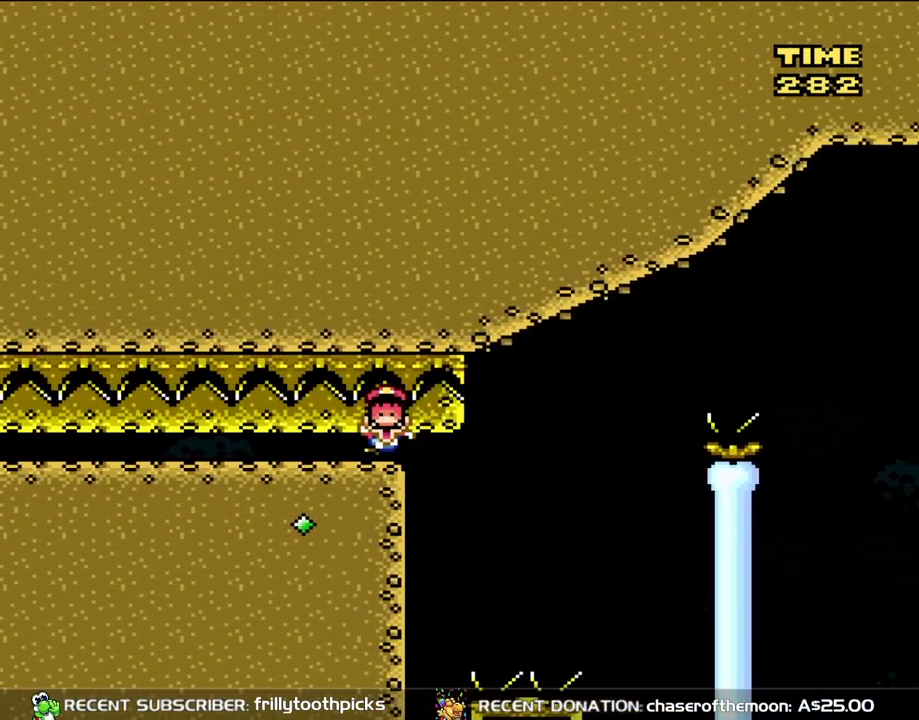
{"buttons": ["B", "Y", "DPAD_RIGHT"], "events": []}
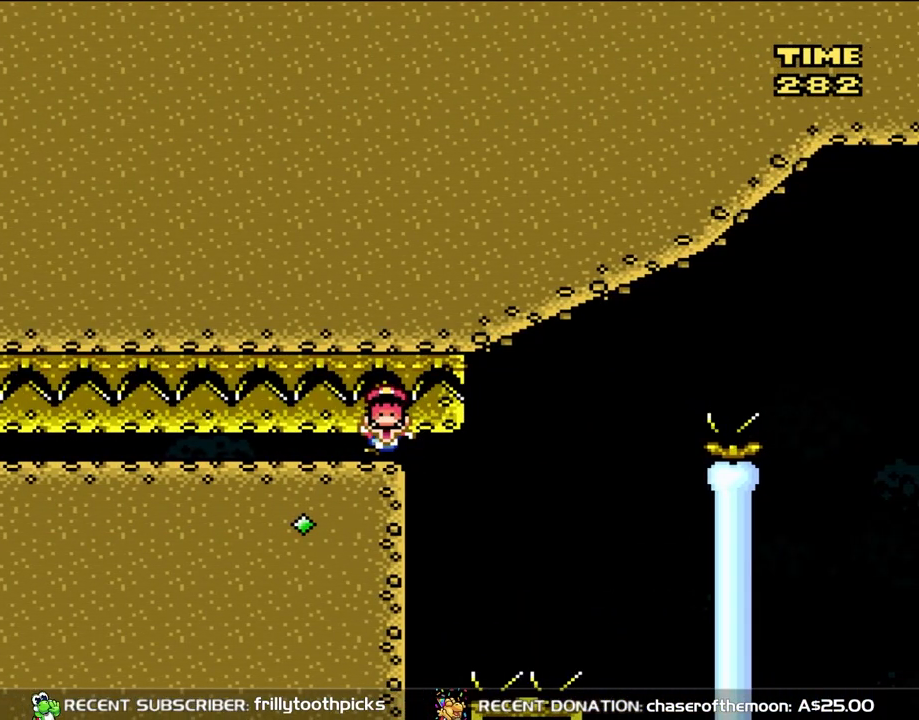
{"buttons": [], "events": [[33, "DPAD_RIGHT", "up"], [83, "B", "up"], [117, "Y", "up"]]}
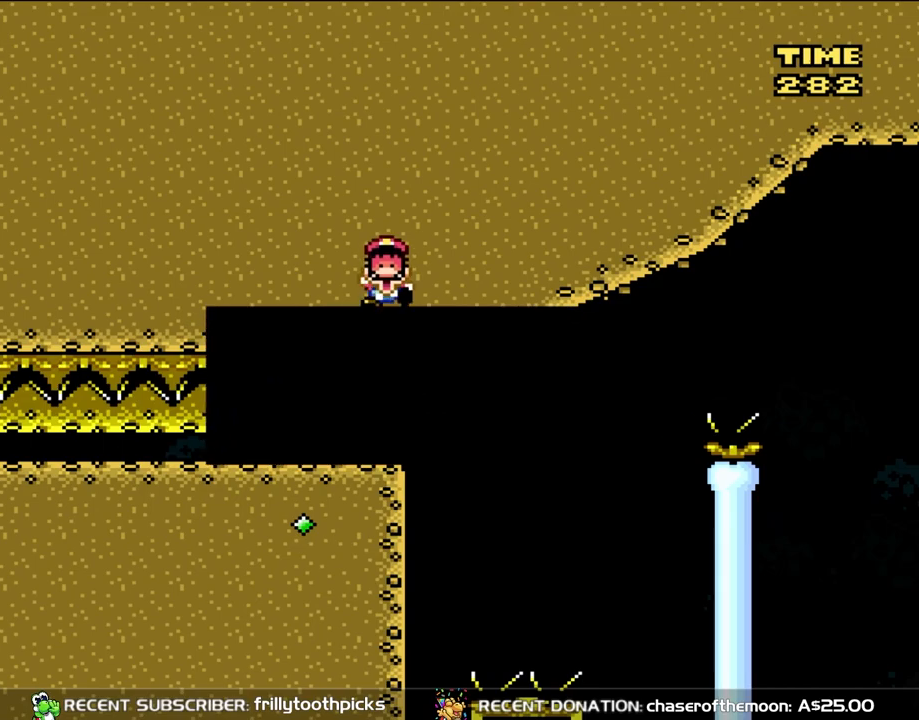
{"buttons": [], "events": [[300, "A", "down"], [500, "A", "up"]]}
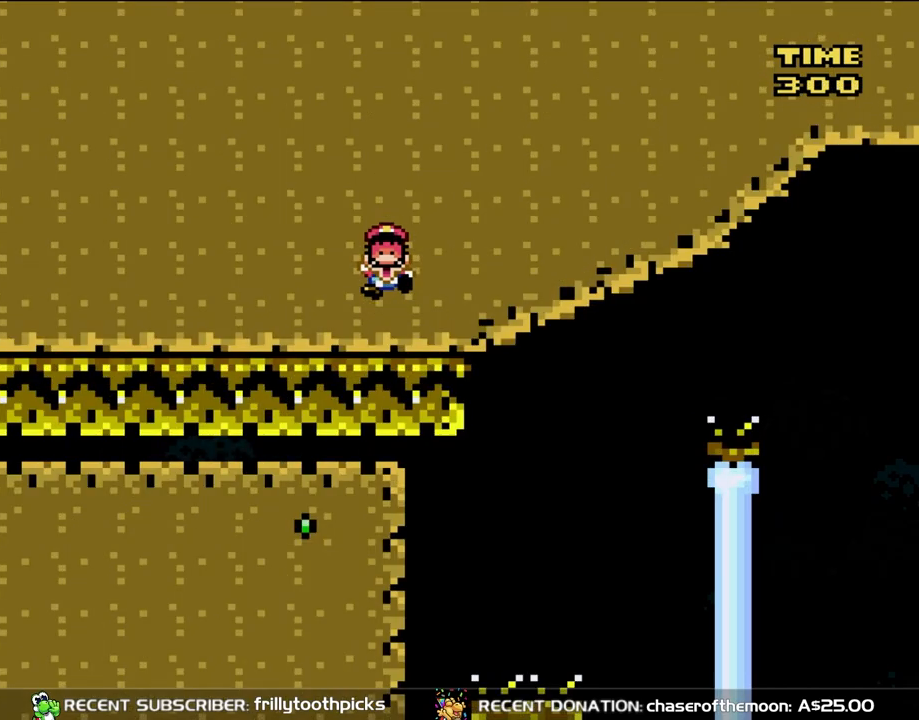
{"buttons": [], "events": [[83, "A", "down"], [200, "A", "up"]]}
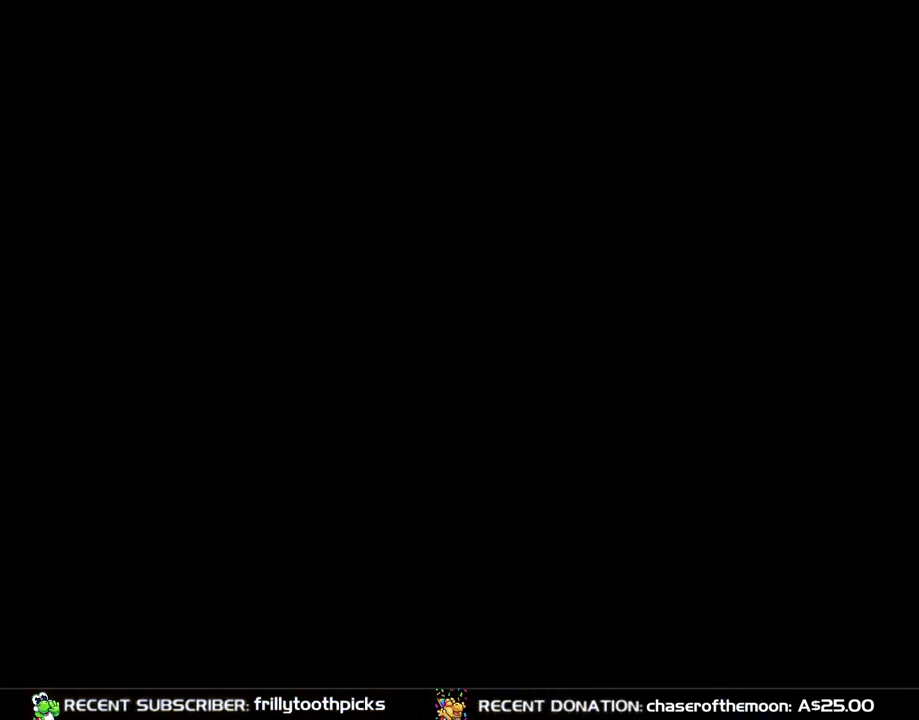
{"buttons": [], "events": []}
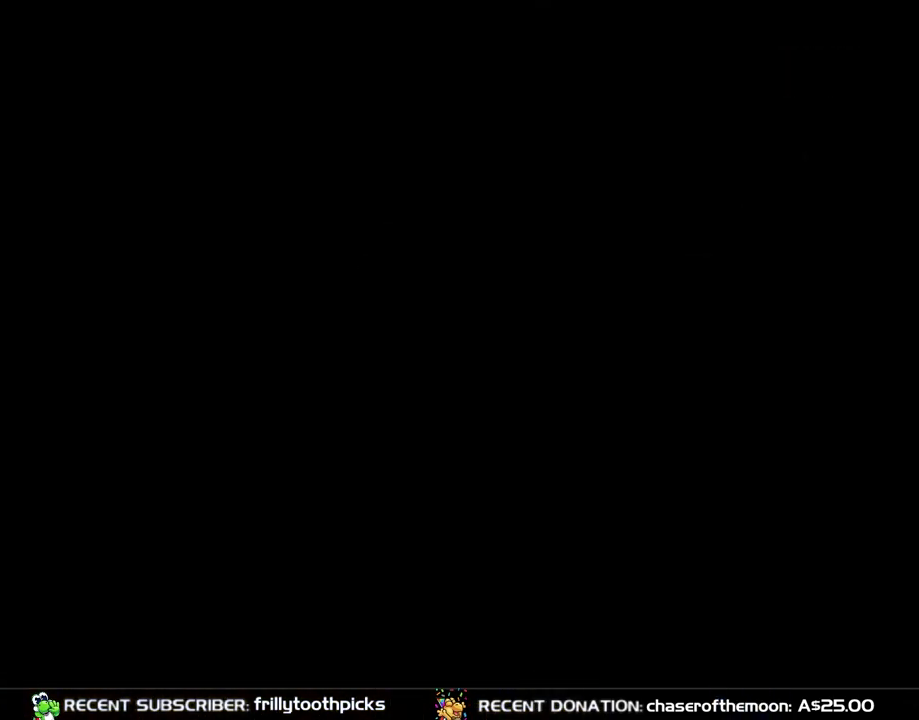
{"buttons": ["B", "Y"], "events": [[167, "B", "down"], [167, "Y", "down"], [250, "B", "up"], [350, "B", "down"]]}
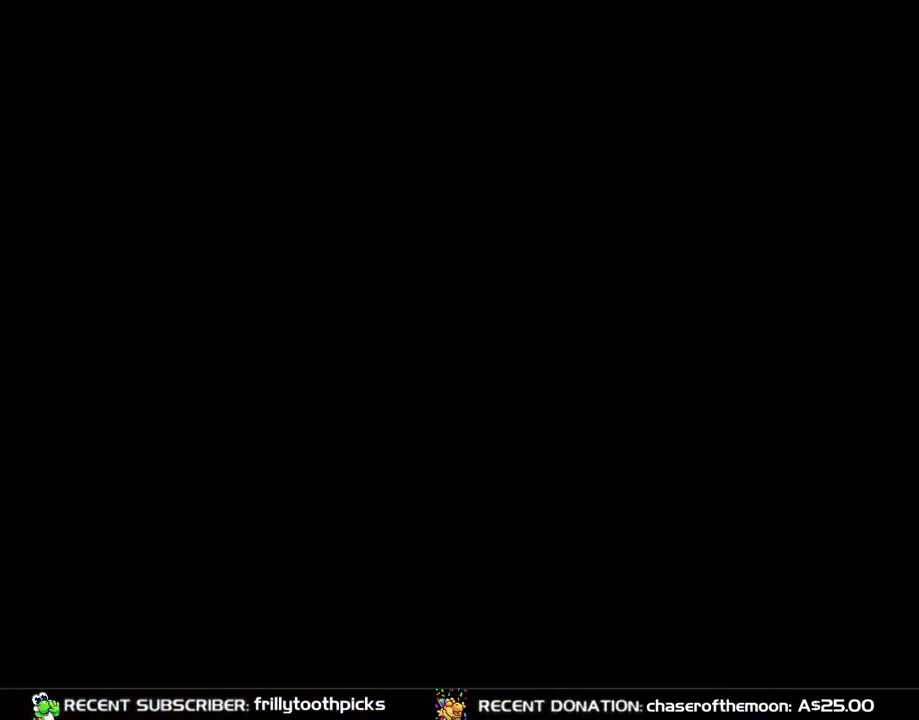
{"buttons": ["B", "Y"], "events": [[183, "DPAD_RIGHT", "down"], [417, "DPAD_RIGHT", "up"]]}
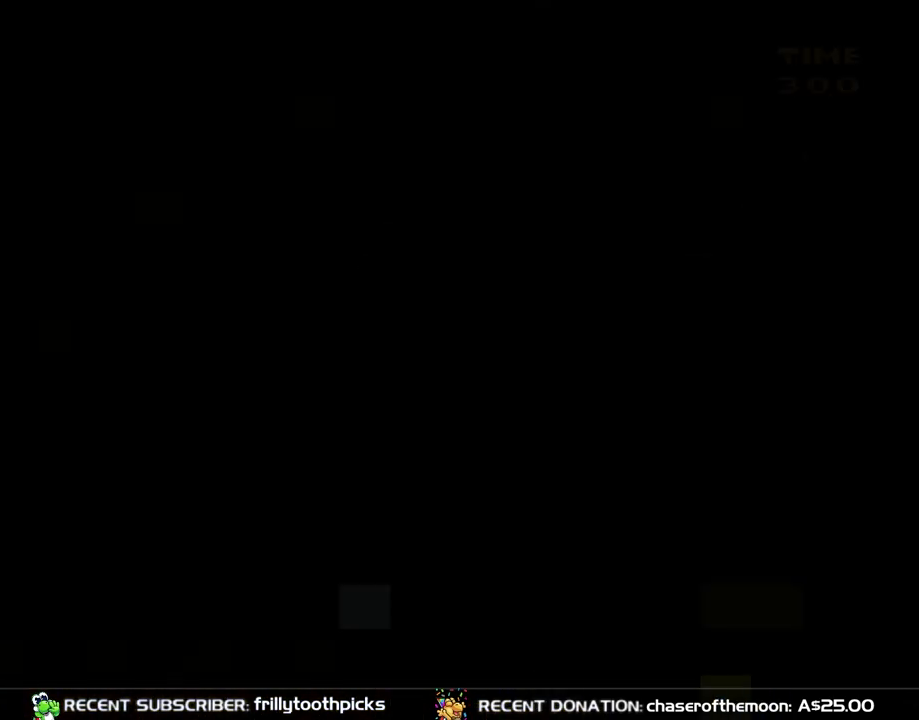
{"buttons": ["B", "Y", "DPAD_RIGHT"], "events": [[167, "DPAD_RIGHT", "down"]]}
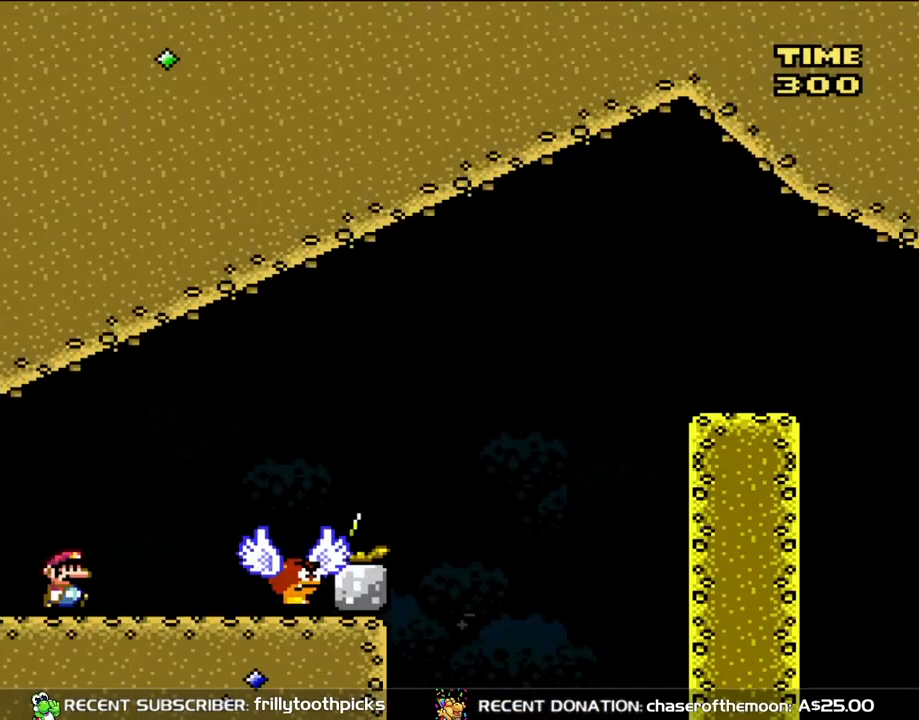
{"buttons": ["Y", "DPAD_RIGHT"], "events": [[83, "DPAD_LEFT", "down"], [150, "B", "up"], [233, "DPAD_RIGHT", "up"], [300, "B", "down"], [350, "DPAD_LEFT", "up"], [383, "DPAD_RIGHT", "down"], [483, "B", "up"]]}
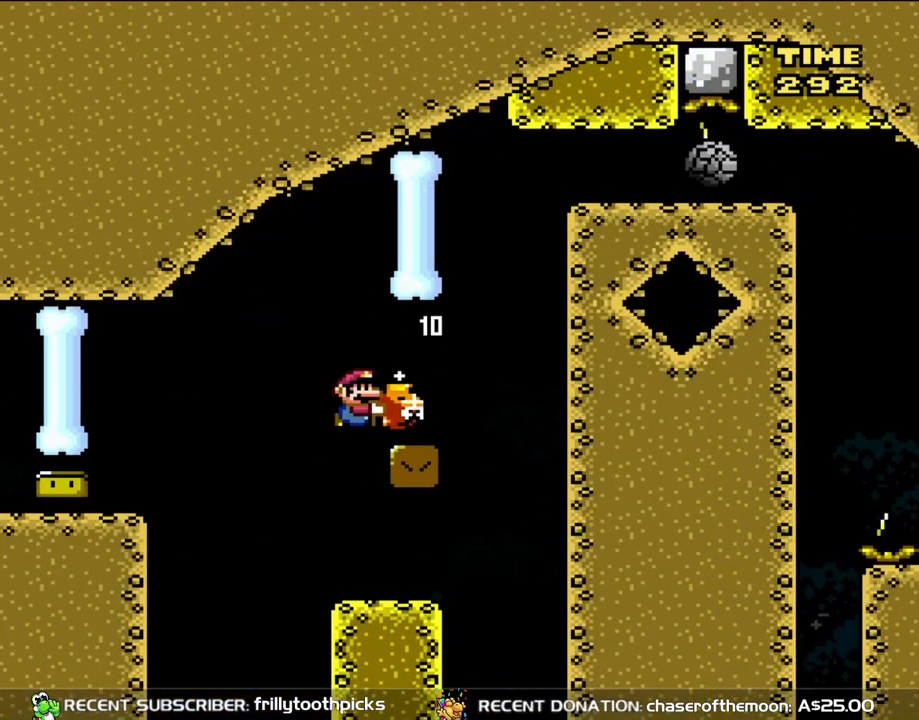
{"buttons": ["B", "Y", "DPAD_RIGHT"], "events": [[283, "B", "down"], [383, "DPAD_LEFT", "down"], [383, "DPAD_RIGHT", "up"], [483, "DPAD_LEFT", "up"], [483, "DPAD_RIGHT", "down"]]}
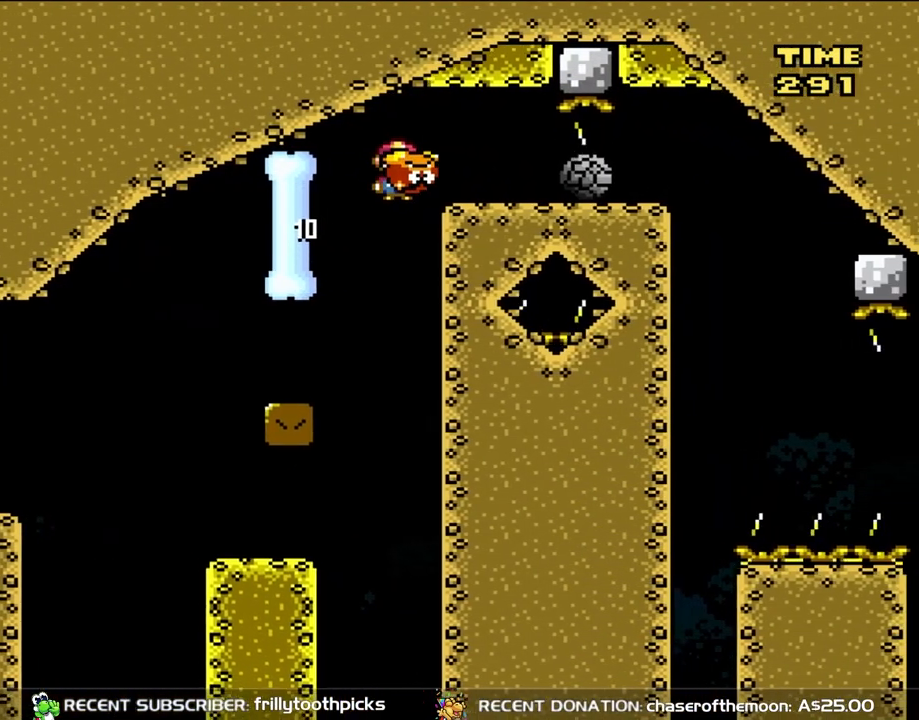
{"buttons": ["B", "Y", "DPAD_RIGHT"], "events": []}
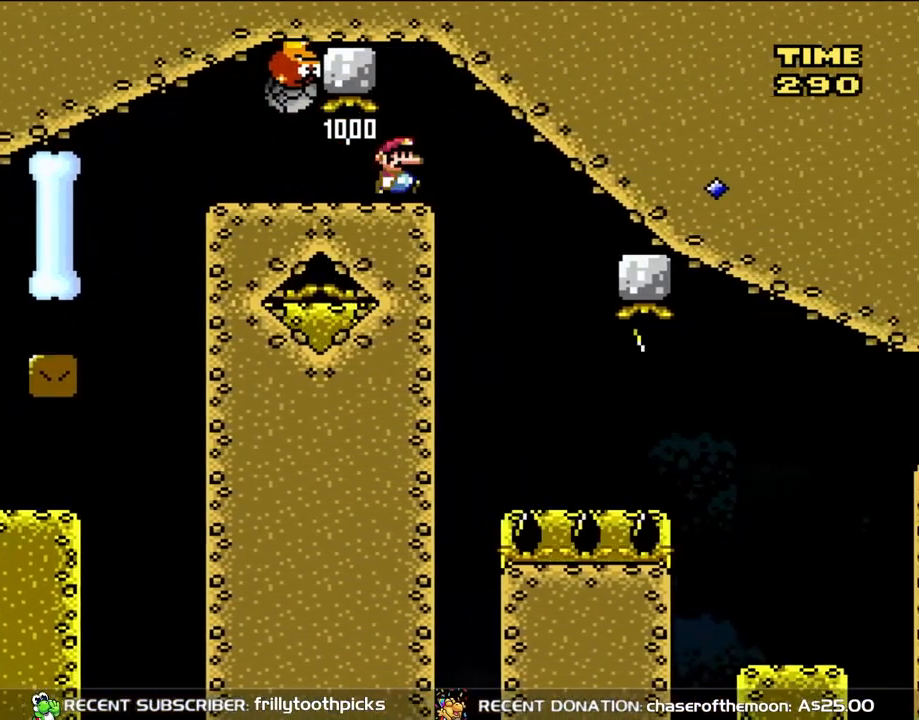
{"buttons": ["B", "Y", "DPAD_RIGHT"], "events": [[300, "DPAD_LEFT", "down"], [300, "DPAD_RIGHT", "up"], [383, "DPAD_LEFT", "up"], [417, "DPAD_RIGHT", "down"]]}
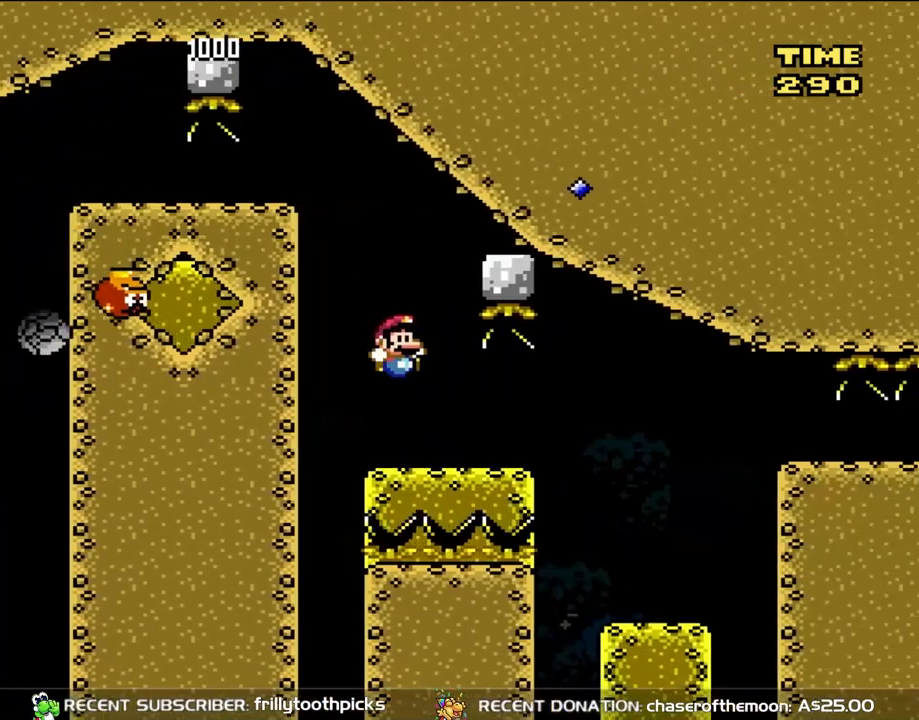
{"buttons": ["Y", "DPAD_RIGHT"], "events": [[350, "B", "up"]]}
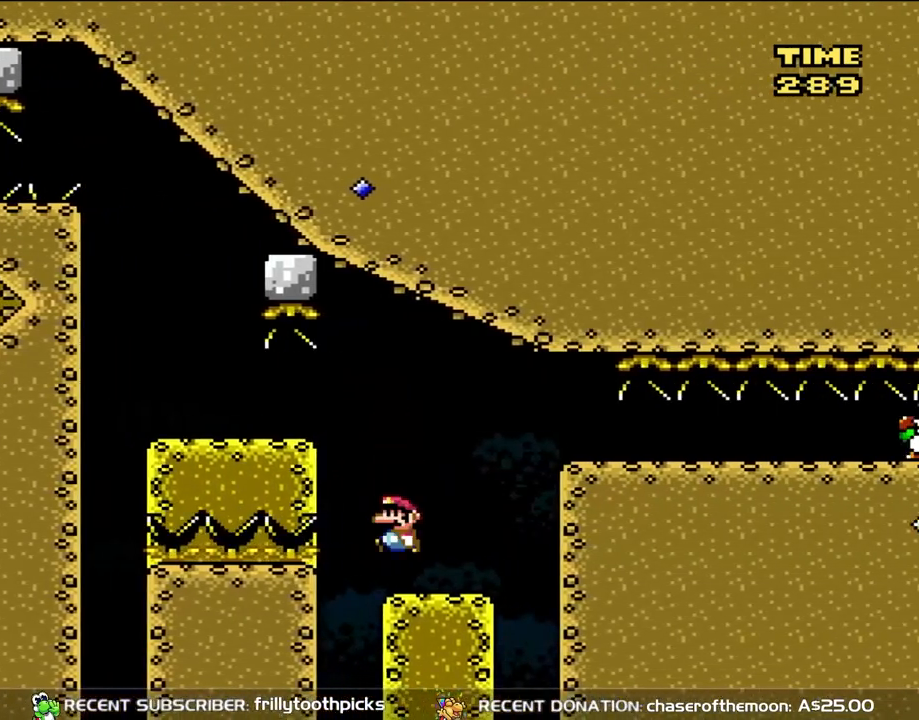
{"buttons": ["B", "Y", "DPAD_RIGHT"], "events": [[83, "DPAD_LEFT", "down"], [83, "DPAD_RIGHT", "up"], [217, "DPAD_LEFT", "up"], [217, "DPAD_RIGHT", "down"], [250, "B", "down"], [350, "B", "up"], [483, "B", "down"]]}
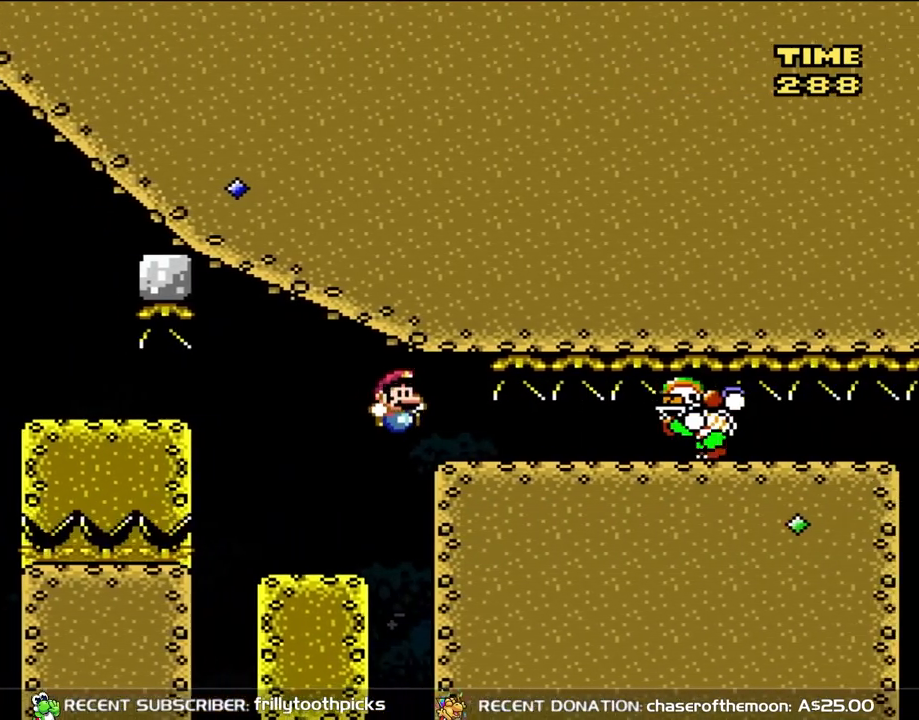
{"buttons": ["B", "Y", "DPAD_LEFT"], "events": [[183, "DPAD_LEFT", "down"], [183, "DPAD_RIGHT", "up"]]}
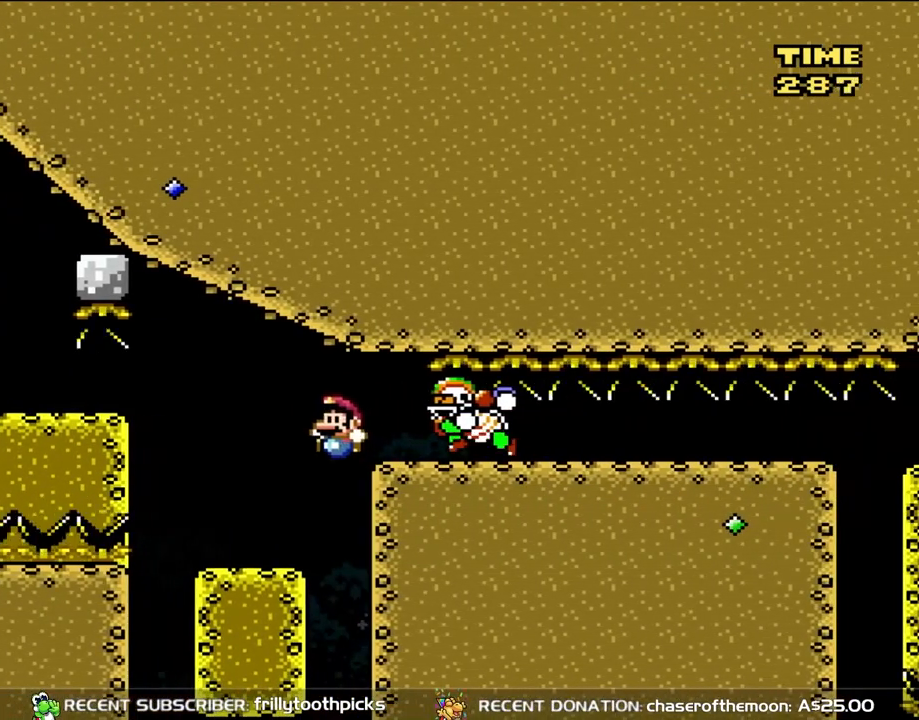
{"buttons": ["B", "Y", "DPAD_RIGHT"], "events": [[183, "B", "up"], [217, "DPAD_LEFT", "up"], [250, "DPAD_RIGHT", "down"], [400, "B", "down"], [400, "DPAD_RIGHT", "up"], [433, "DPAD_RIGHT", "down"]]}
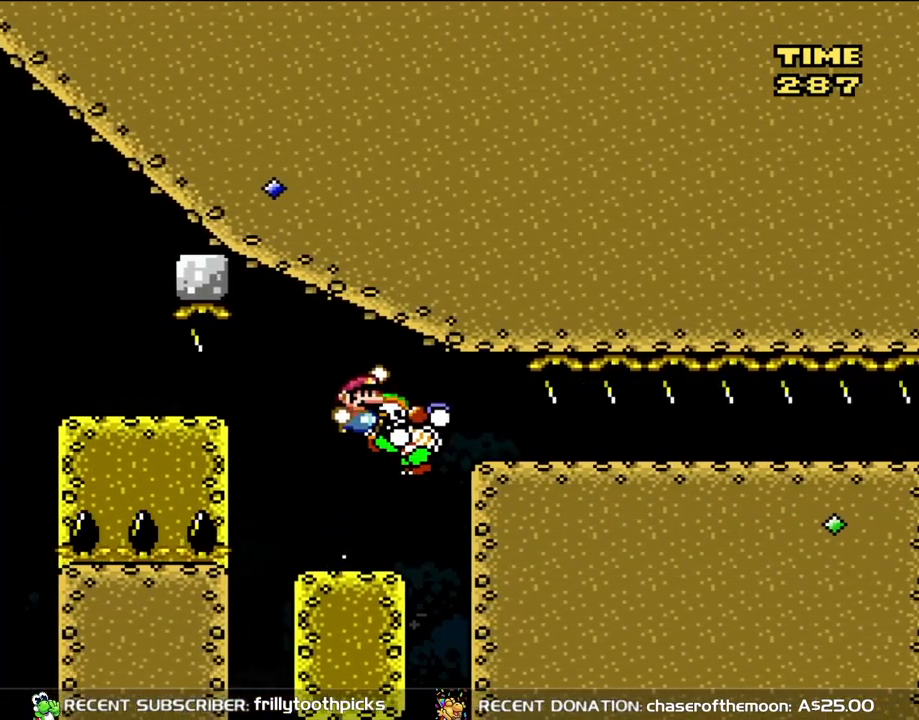
{"buttons": ["B", "Y", "DPAD_RIGHT"], "events": [[17, "DPAD_RIGHT", "up"], [133, "DPAD_RIGHT", "down"]]}
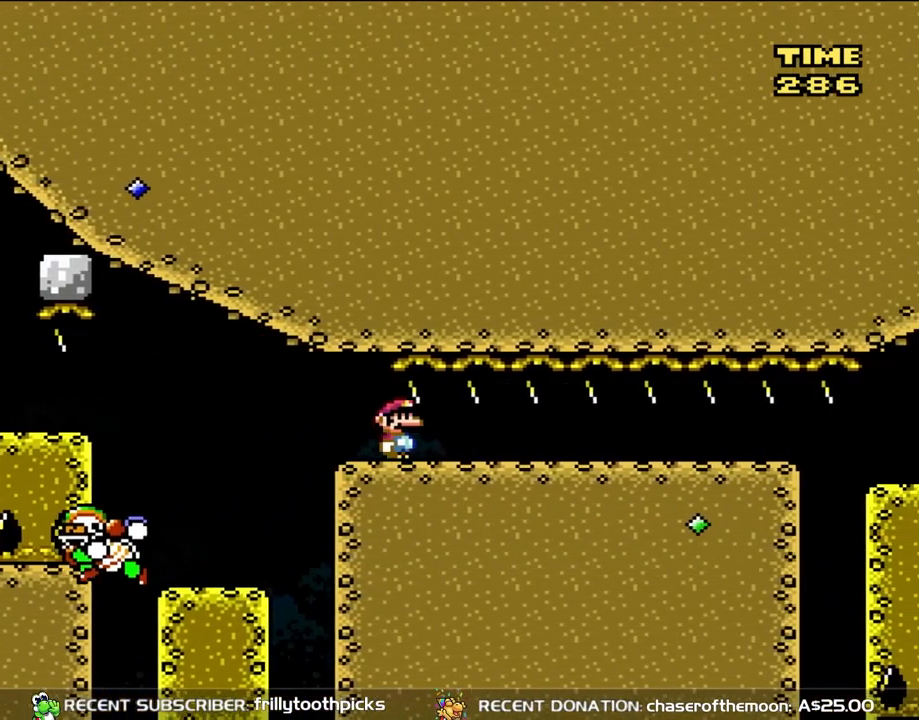
{"buttons": ["B", "Y", "DPAD_RIGHT"], "events": []}
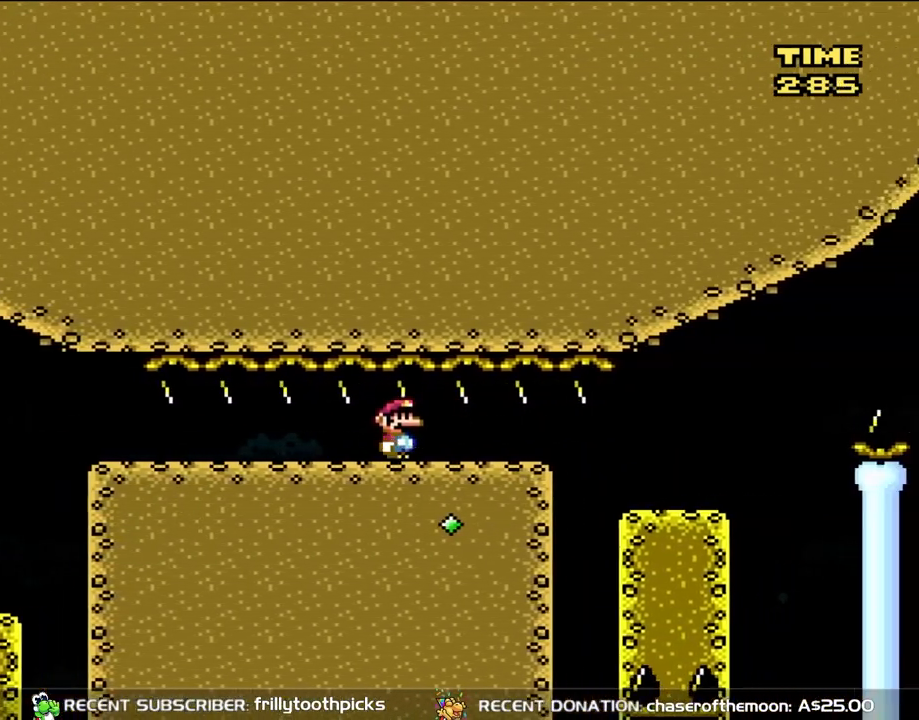
{"buttons": ["Y", "DPAD_RIGHT"], "events": [[400, "B", "up"]]}
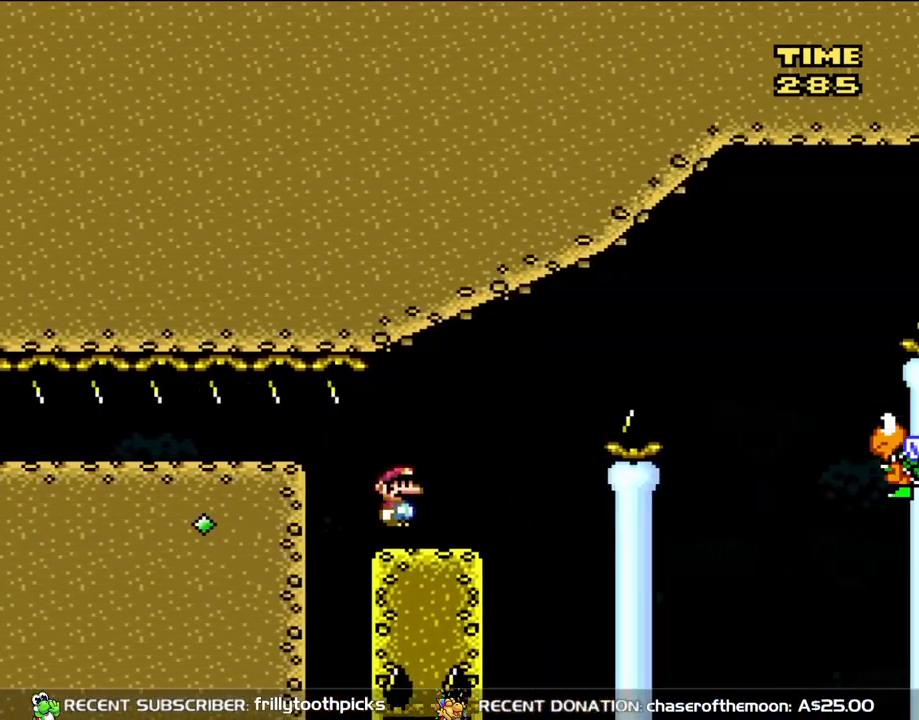
{"buttons": ["B", "Y", "DPAD_RIGHT"], "events": [[167, "B", "down"]]}
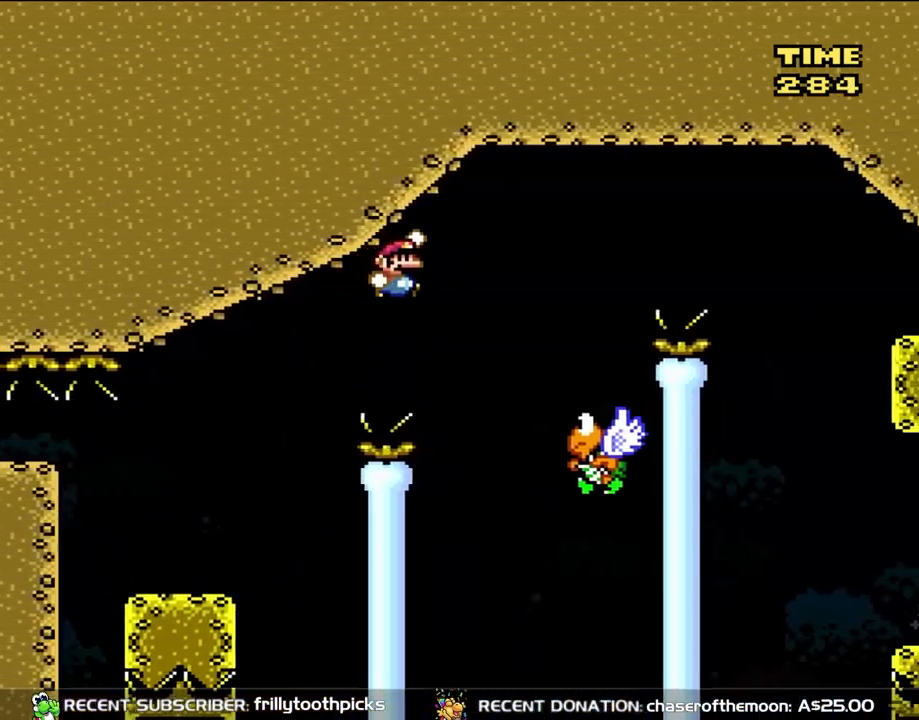
{"buttons": ["B", "Y", "DPAD_RIGHT"], "events": [[50, "B", "up"], [133, "B", "down"], [283, "B", "up"], [317, "DPAD_LEFT", "down"], [317, "DPAD_RIGHT", "up"], [333, "B", "down"], [400, "DPAD_LEFT", "up"], [400, "DPAD_RIGHT", "down"]]}
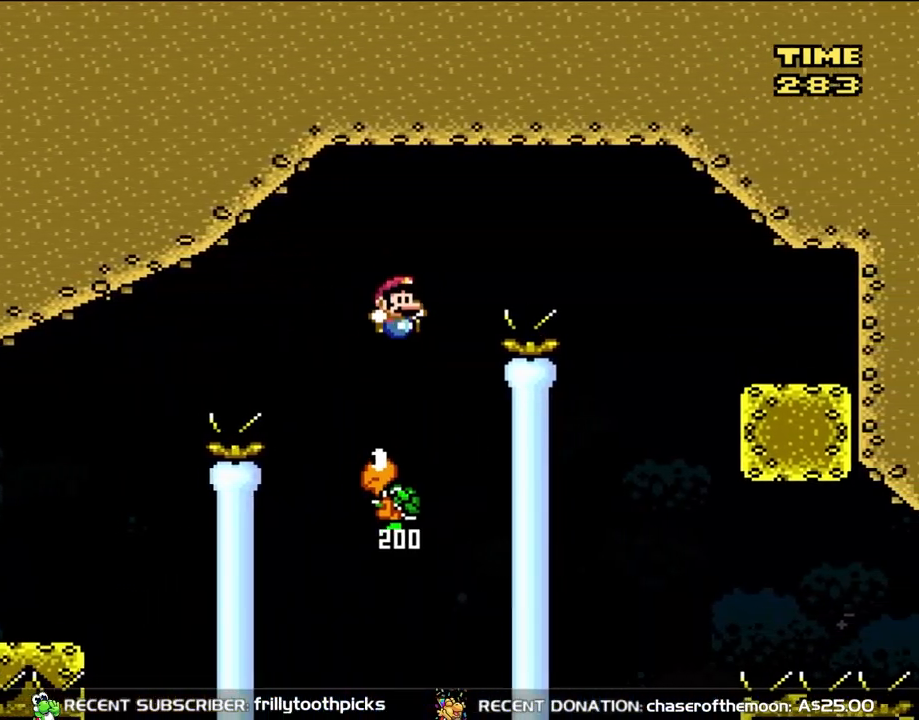
{"buttons": ["B", "Y", "DPAD_RIGHT"], "events": []}
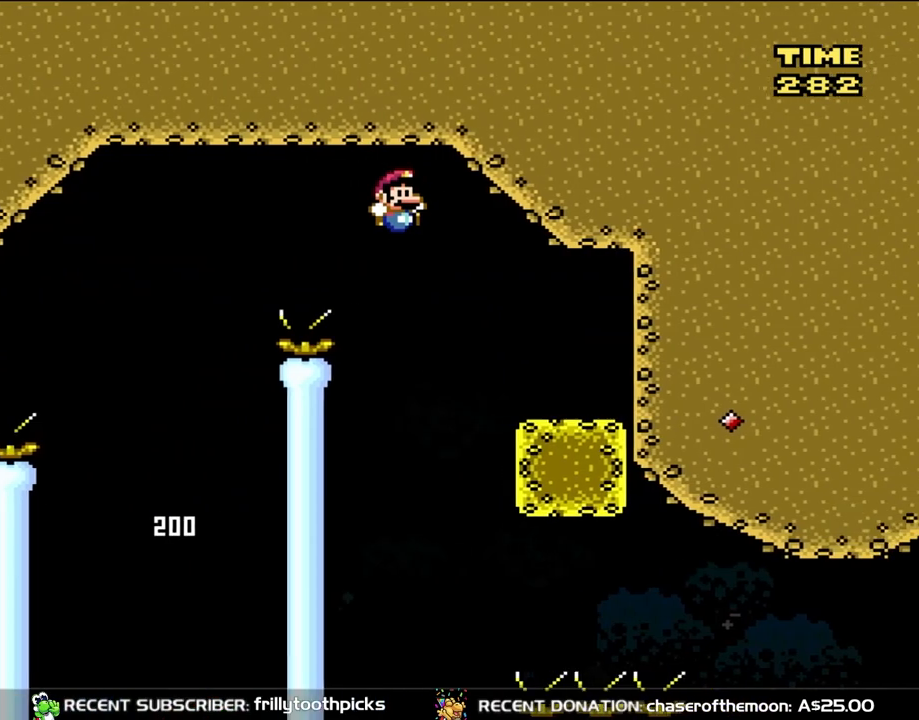
{"buttons": ["Y", "DPAD_LEFT"], "events": [[367, "B", "up"], [367, "DPAD_LEFT", "down"], [367, "DPAD_RIGHT", "up"]]}
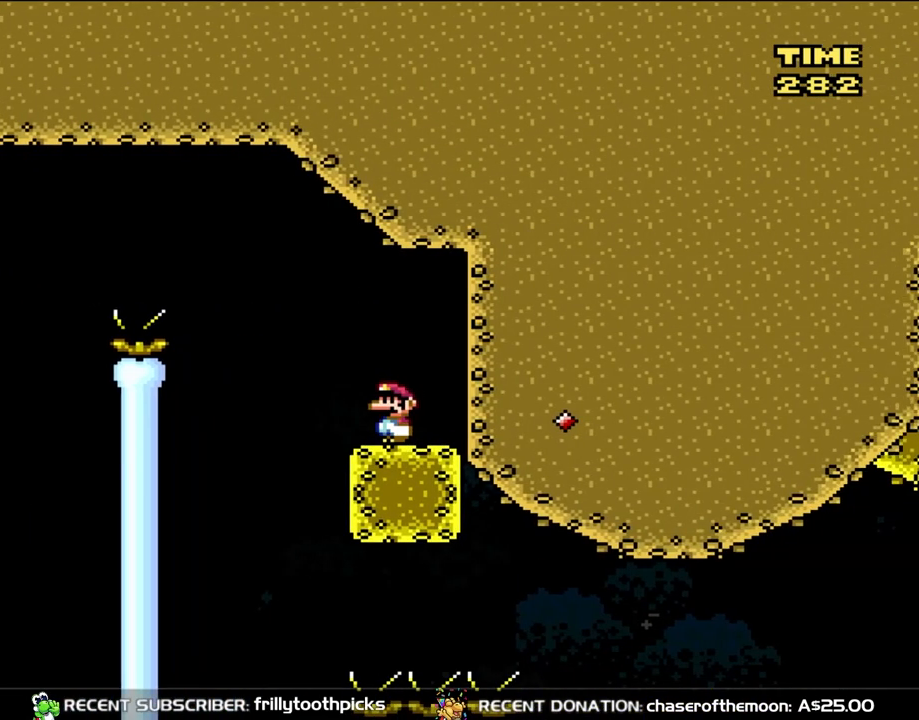
{"buttons": ["Y"], "events": [[50, "DPAD_LEFT", "up"]]}
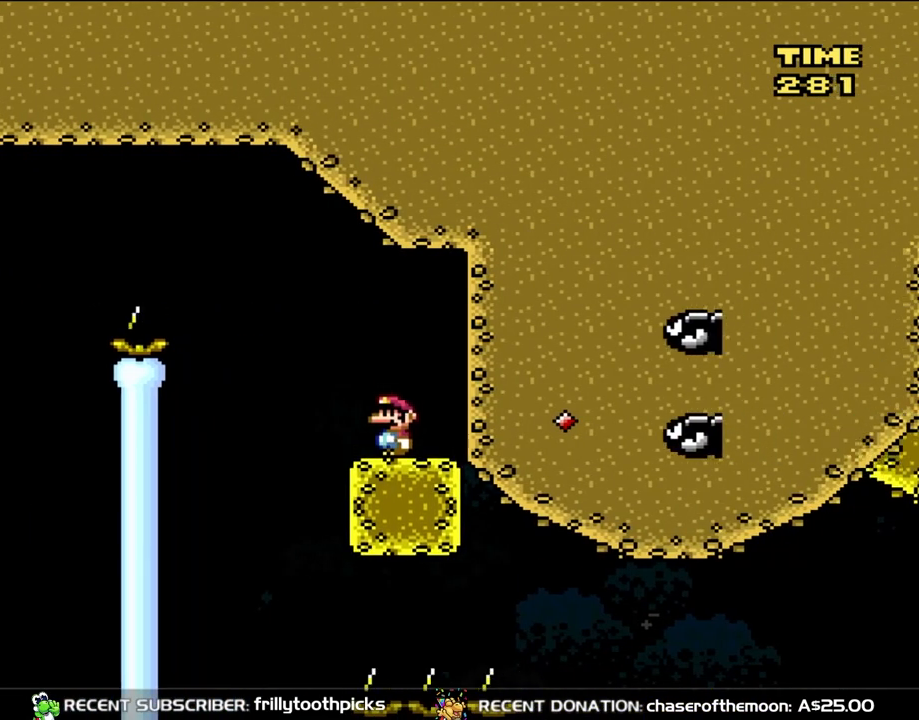
{"buttons": ["A", "X", "DPAD_LEFT"], "events": [[333, "DPAD_LEFT", "down"], [333, "Y", "up"], [433, "X", "down"], [467, "A", "down"]]}
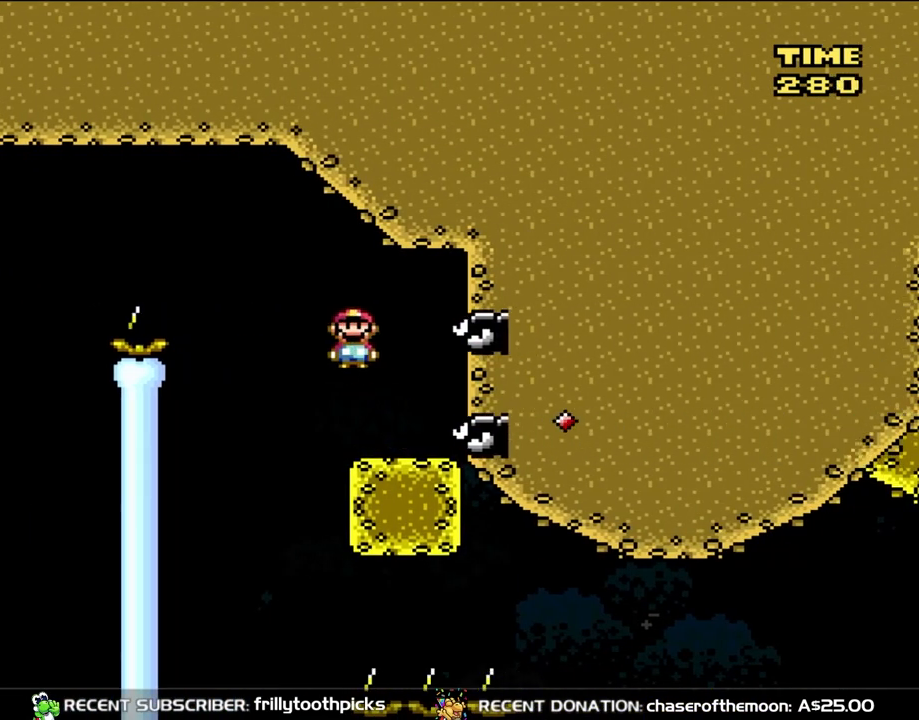
{"buttons": ["X", "DPAD_RIGHT"], "events": [[83, "DPAD_LEFT", "up"], [167, "DPAD_RIGHT", "down"], [367, "A", "up"]]}
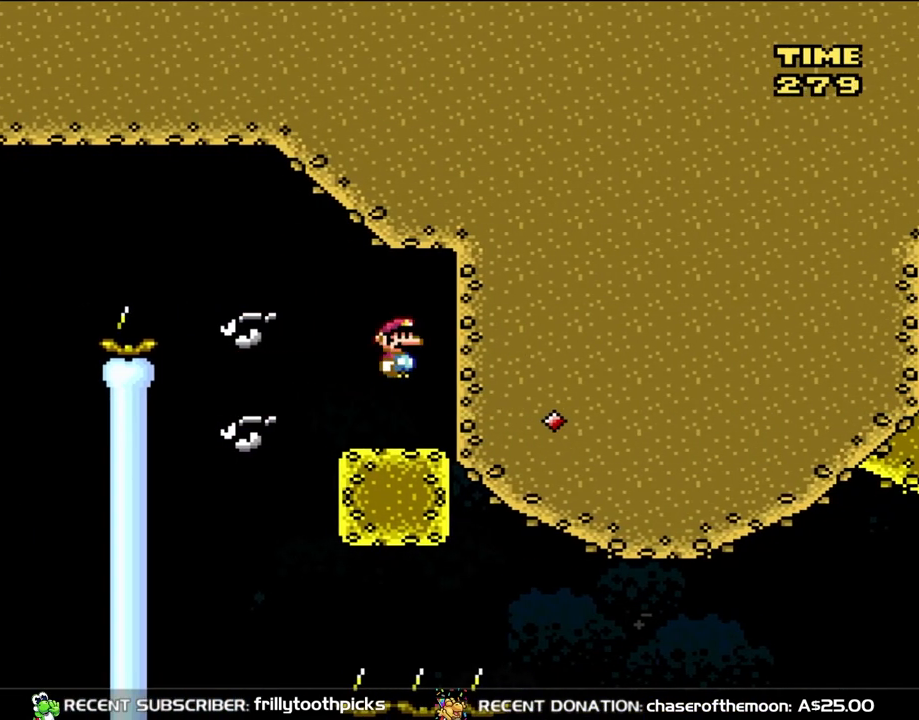
{"buttons": ["X"], "events": [[83, "DPAD_LEFT", "down"], [83, "DPAD_RIGHT", "up"], [250, "DPAD_LEFT", "up"]]}
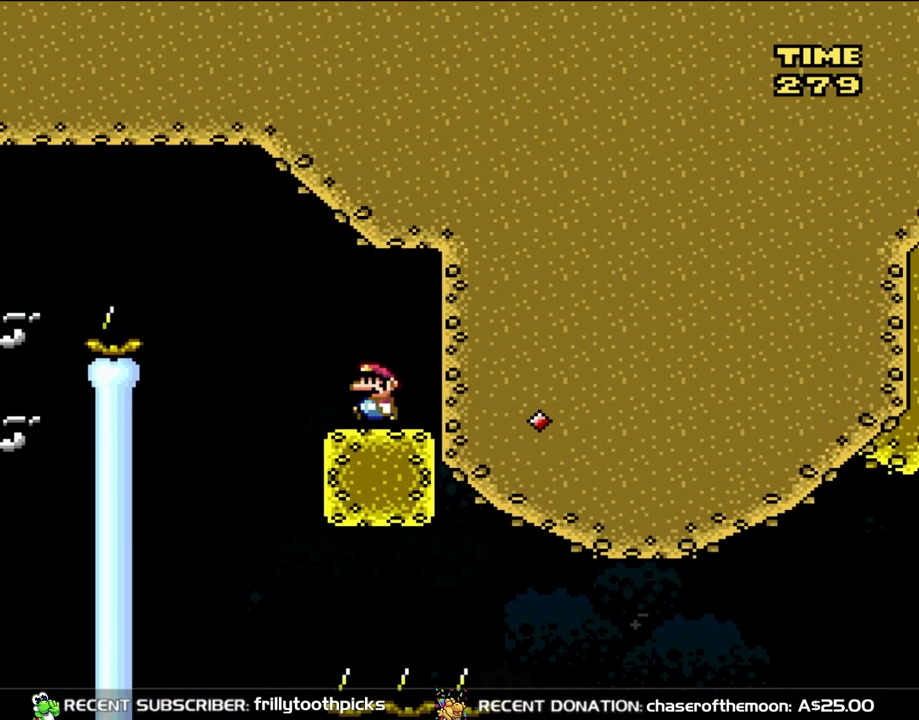
{"buttons": ["X"], "events": [[17, "DPAD_LEFT", "down"], [133, "DPAD_LEFT", "up"]]}